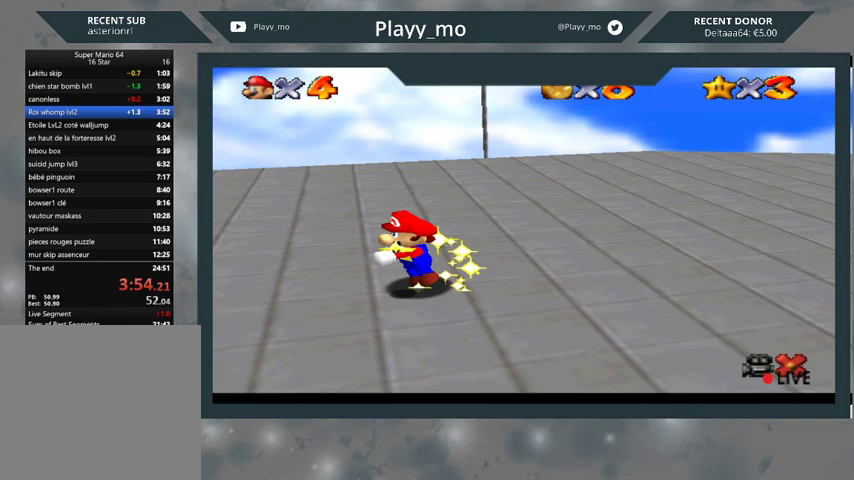
Gameplay with a controller (Xbox layout); each line is a JSON object with the inputs held at the frame after it. "events" lists button and stick changes between this image and that frame as [ms after this image, input, new state], when the widget could be followed in between.
{"buttons": [], "left_stick": "center", "right_stick": "center", "events": []}
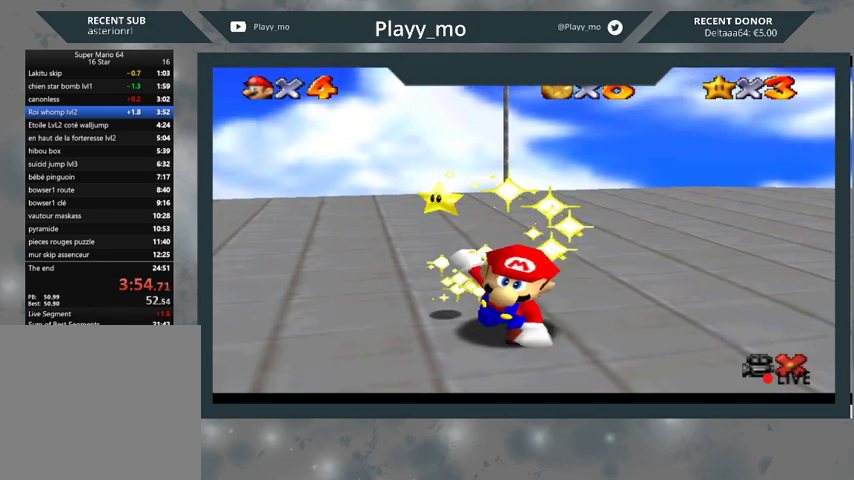
{"buttons": [], "left_stick": "center", "right_stick": "center", "events": []}
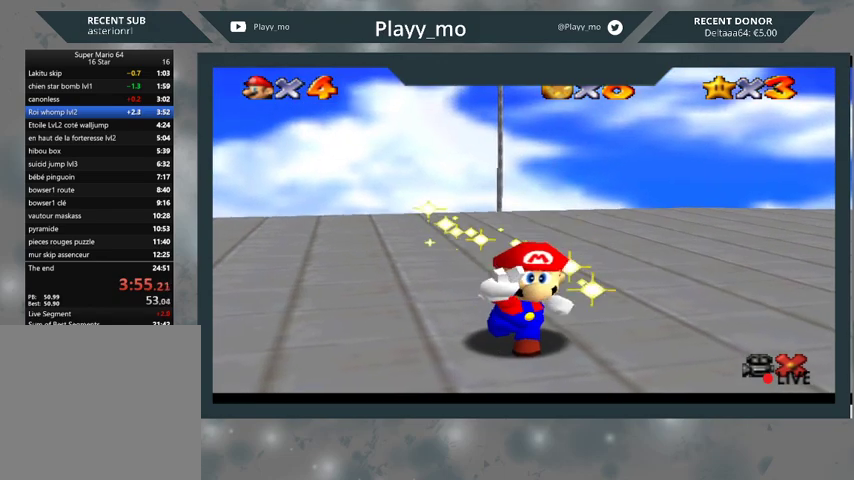
{"buttons": [], "left_stick": "center", "right_stick": "center", "events": []}
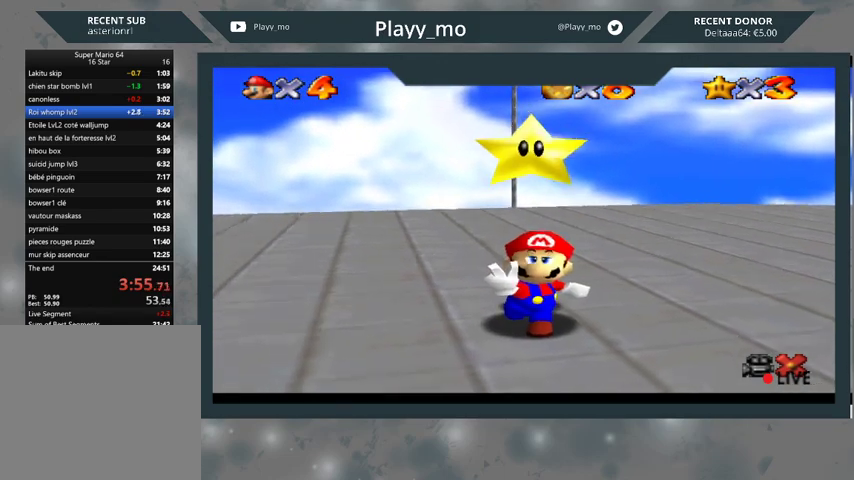
{"buttons": [], "left_stick": "center", "right_stick": "center", "events": []}
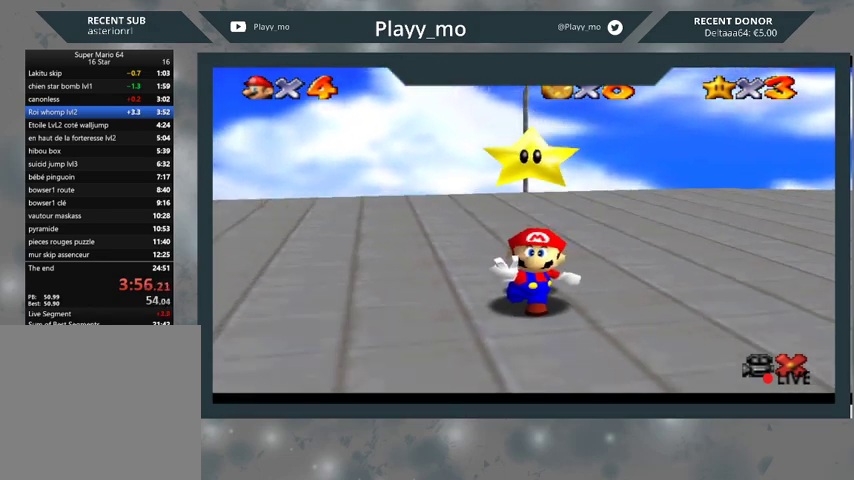
{"buttons": [], "left_stick": "center", "right_stick": "center", "events": []}
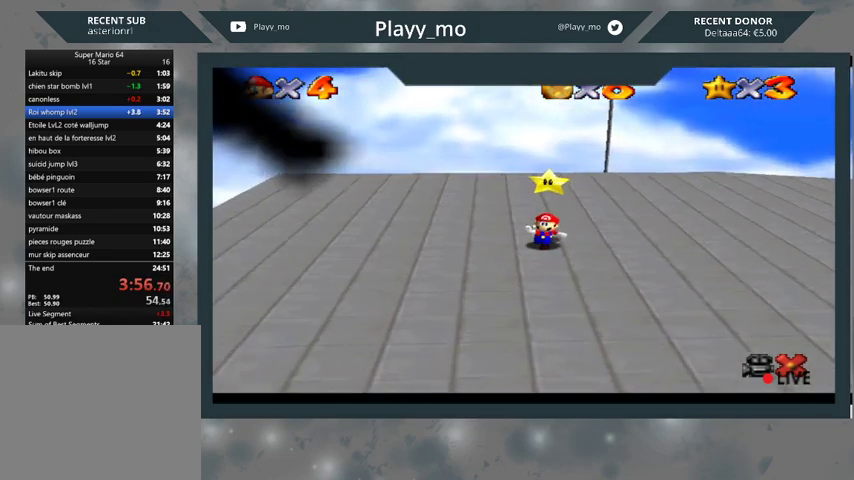
{"buttons": [], "left_stick": "center", "right_stick": "center", "events": []}
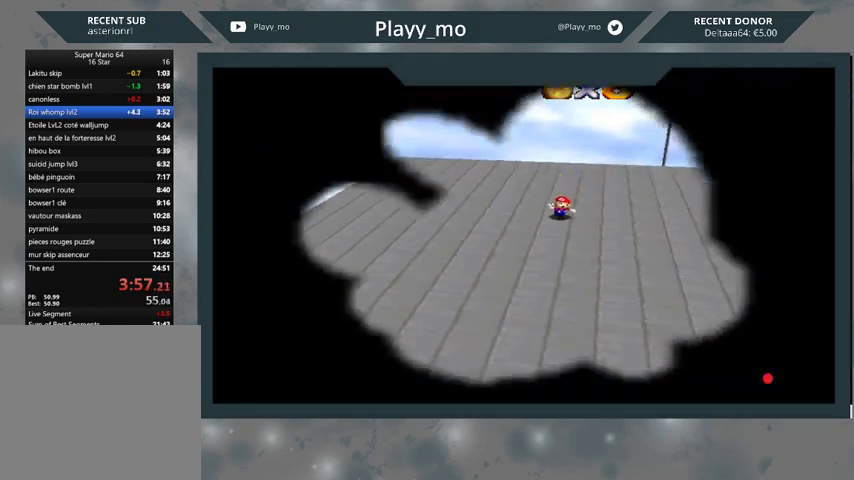
{"buttons": [], "left_stick": "center", "right_stick": "center", "events": []}
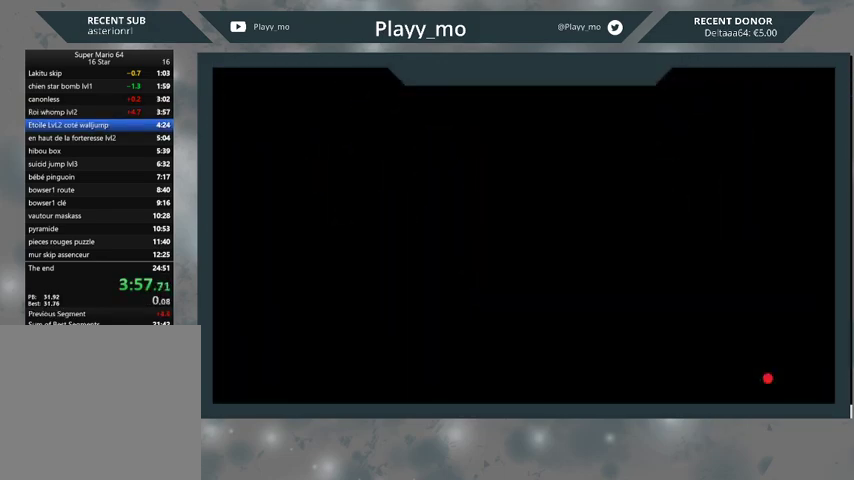
{"buttons": [], "left_stick": "center", "right_stick": "center", "events": []}
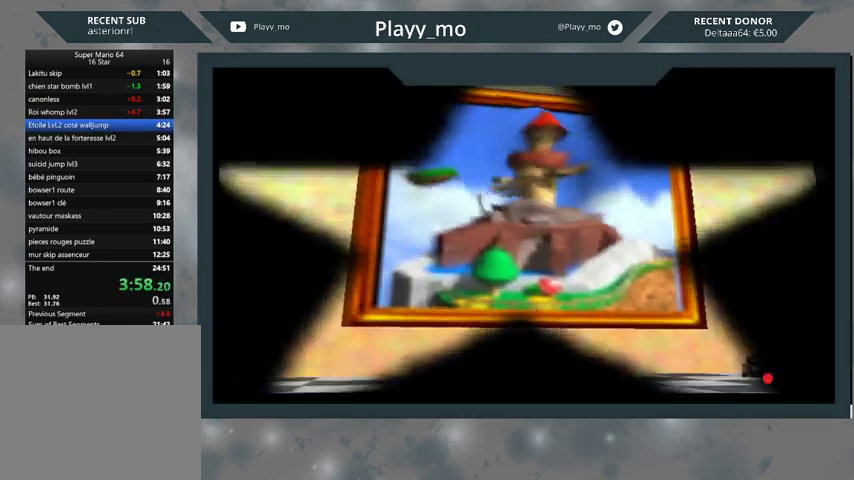
{"buttons": [], "left_stick": "center", "right_stick": "center", "events": []}
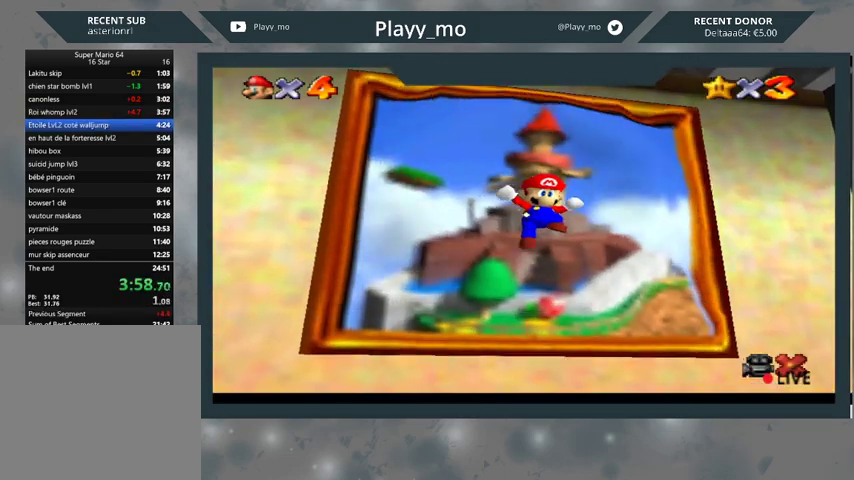
{"buttons": ["A"], "left_stick": "center", "right_stick": "center", "events": [[433, "A", "down"]]}
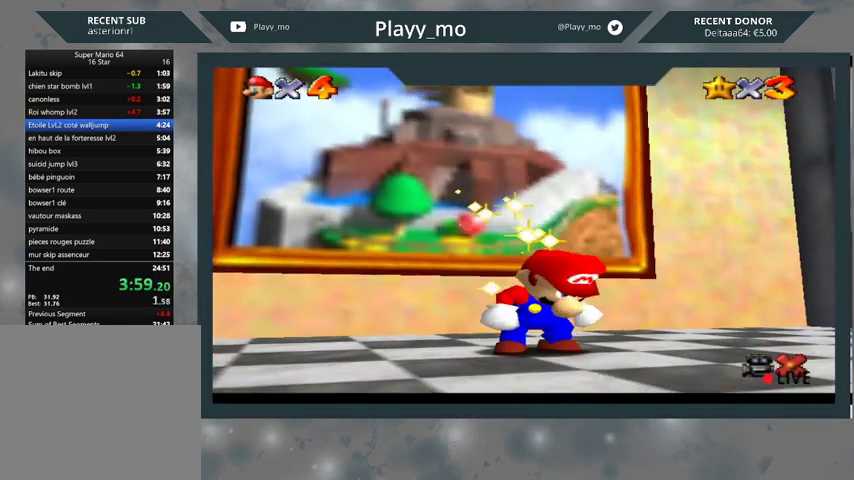
{"buttons": ["A"], "left_stick": "center", "right_stick": "center", "events": [[33, "A", "up"], [133, "A", "down"], [233, "A", "up"], [300, "A", "down"], [400, "A", "up"], [467, "A", "down"]]}
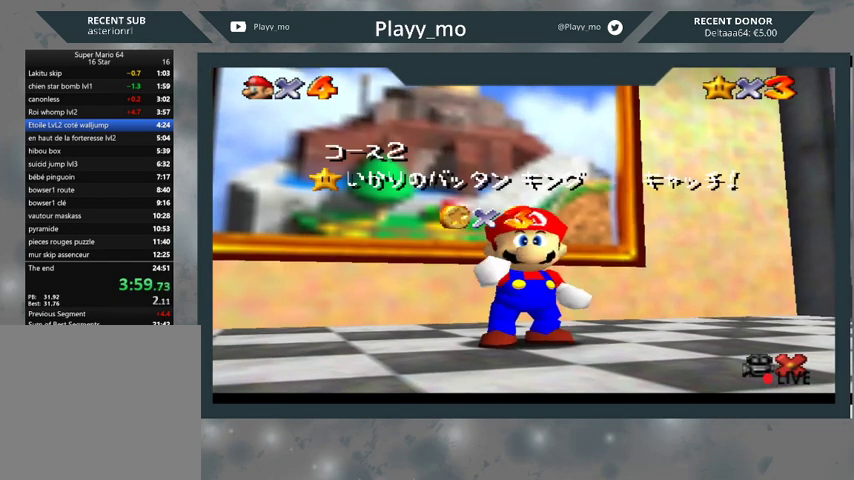
{"buttons": [], "left_stick": "center", "right_stick": "center", "events": [[33, "A", "up"], [100, "A", "down"], [200, "A", "up"], [267, "A", "down"], [367, "A", "up"], [433, "A", "down"], [500, "A", "up"]]}
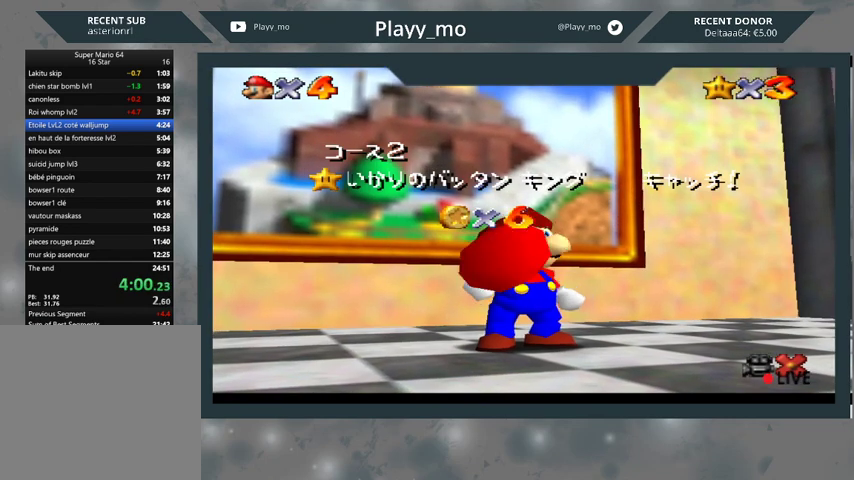
{"buttons": [], "left_stick": "center", "right_stick": "center", "events": [[100, "A", "down"], [167, "A", "up"], [267, "A", "down"], [333, "A", "up"], [433, "A", "down"], [500, "A", "up"]]}
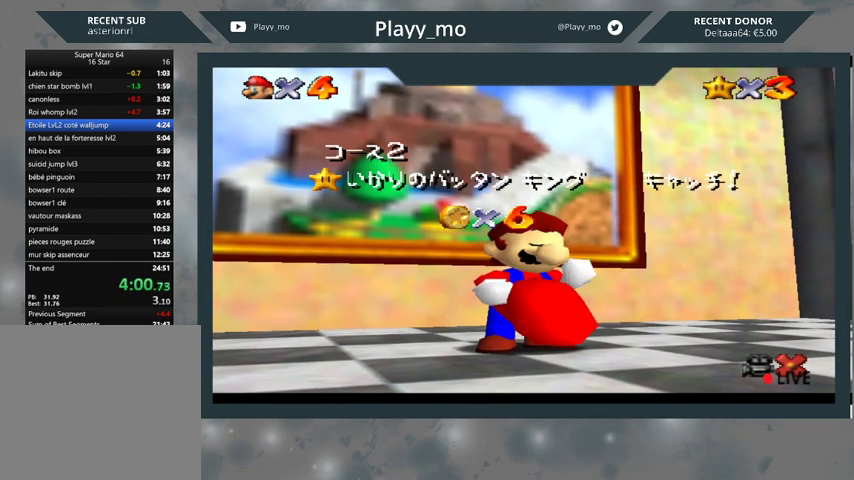
{"buttons": [], "left_stick": "center", "right_stick": "center", "events": [[100, "A", "down"], [167, "A", "up"], [267, "A", "down"], [333, "A", "up"], [433, "A", "down"], [500, "A", "up"]]}
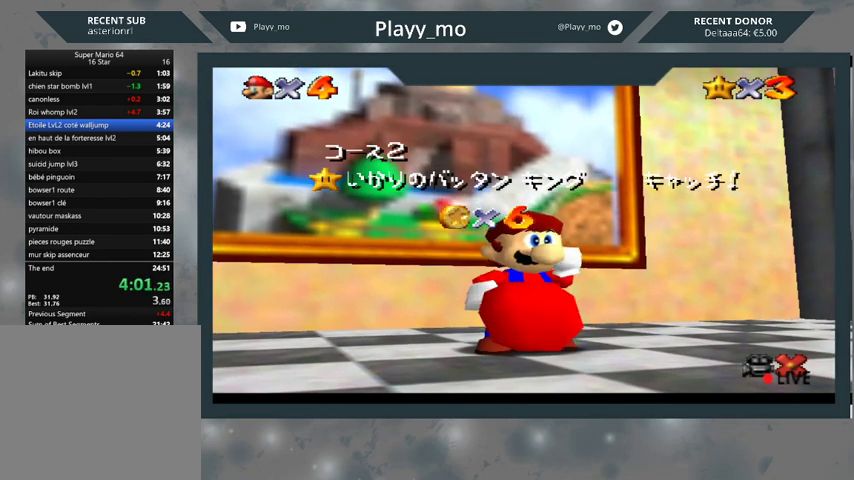
{"buttons": [], "left_stick": "center", "right_stick": "center", "events": [[67, "A", "down"], [167, "A", "up"], [233, "A", "down"], [333, "A", "up"], [433, "A", "down"], [500, "A", "up"]]}
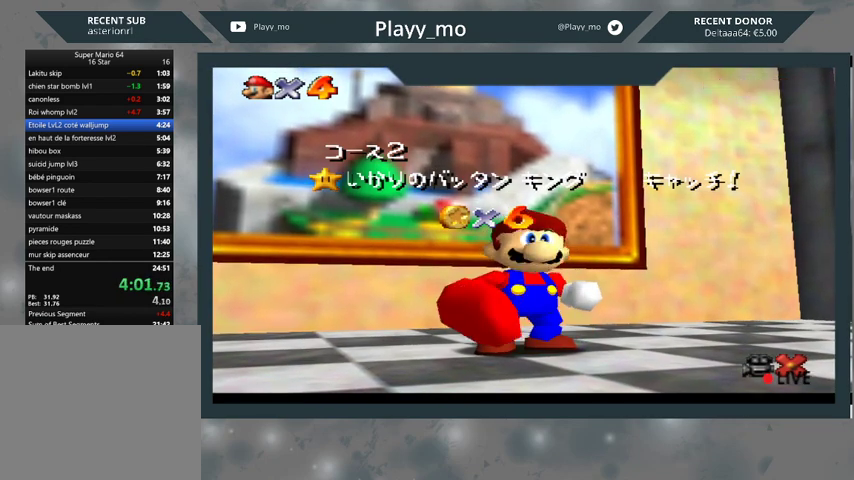
{"buttons": ["A"], "left_stick": "center", "right_stick": "center", "events": [[100, "A", "down"], [167, "A", "up"], [267, "A", "down"], [367, "A", "up"], [433, "A", "down"]]}
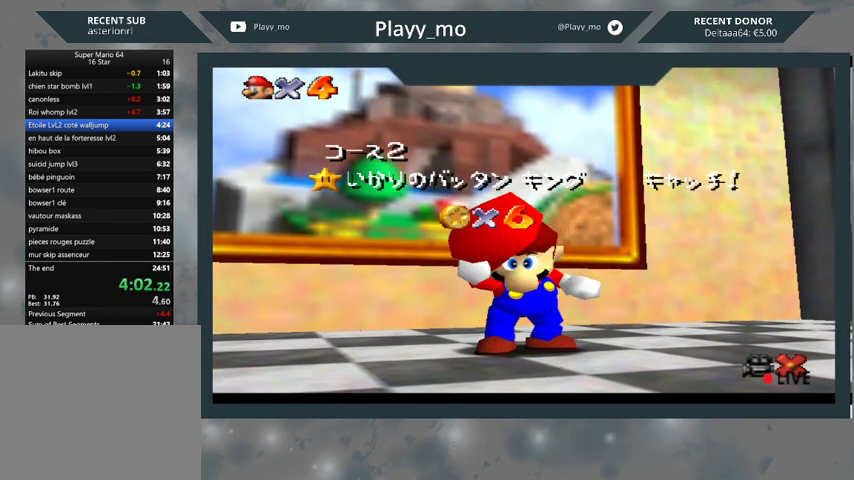
{"buttons": ["A"], "left_stick": "center", "right_stick": "center", "events": [[33, "A", "up"], [100, "A", "down"], [200, "A", "up"], [300, "A", "down"], [367, "A", "up"], [433, "A", "down"]]}
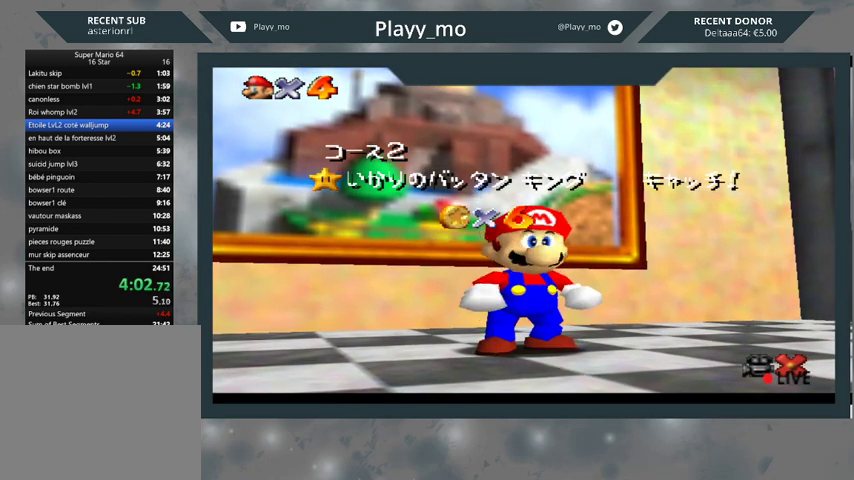
{"buttons": ["A"], "left_stick": "center", "right_stick": "center", "events": [[33, "A", "up"], [100, "A", "down"], [200, "A", "up"], [267, "A", "down"], [367, "A", "up"], [433, "A", "down"]]}
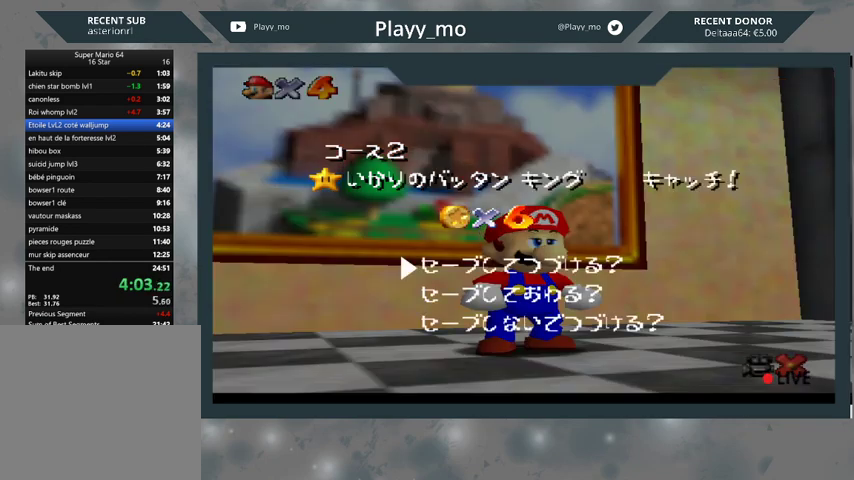
{"buttons": [], "left_stick": "up-left", "right_stick": "center", "events": [[67, "A", "up"], [100, "A", "down"], [200, "A", "up"], [267, "left_stick", "up-left"]]}
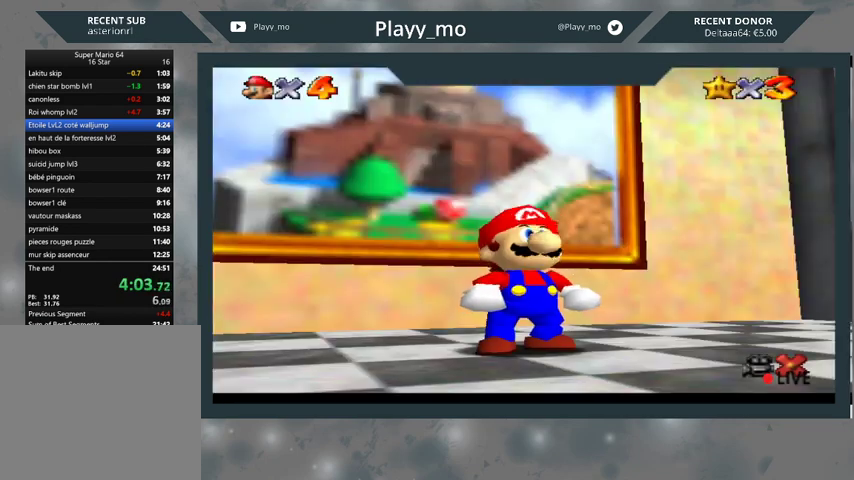
{"buttons": ["A"], "left_stick": "up-left", "right_stick": "center", "events": [[300, "A", "down"], [400, "A", "up"], [500, "A", "down"]]}
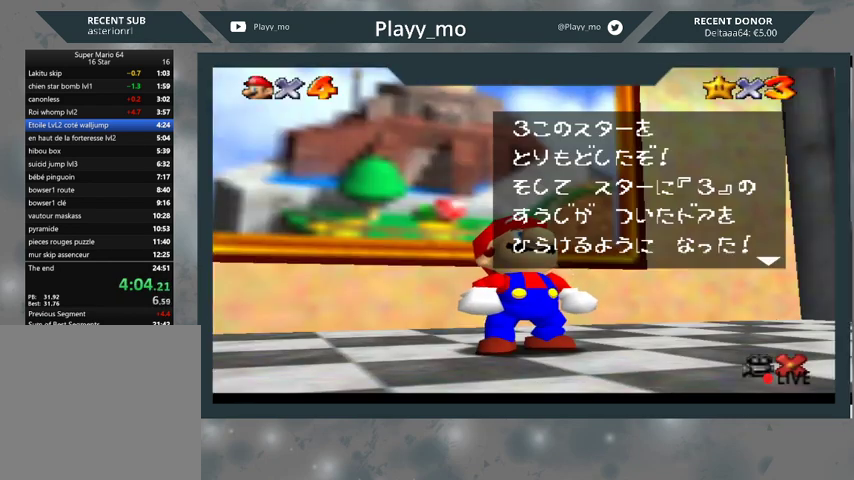
{"buttons": [], "left_stick": "up-left", "right_stick": "center", "events": [[67, "A", "up"], [167, "A", "down"], [267, "A", "up"], [333, "A", "down"], [433, "A", "up"]]}
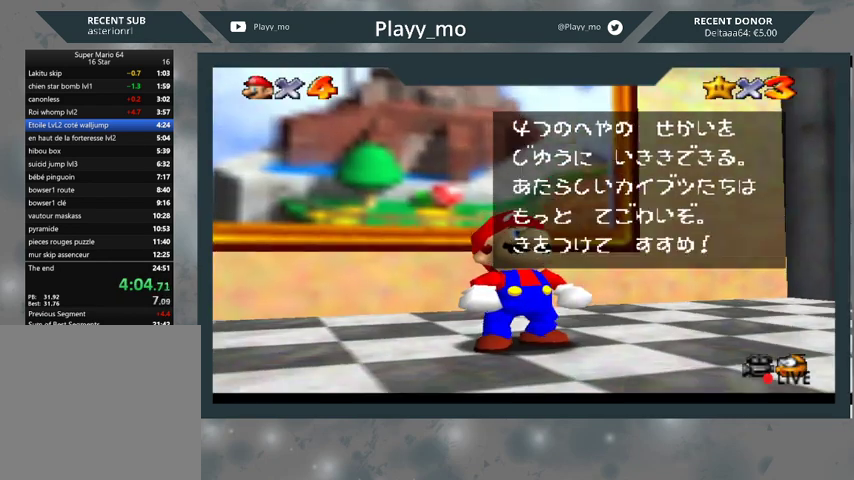
{"buttons": [], "left_stick": "up-left", "right_stick": "center", "events": [[33, "A", "down"], [133, "A", "up"], [200, "A", "down"], [300, "A", "up"]]}
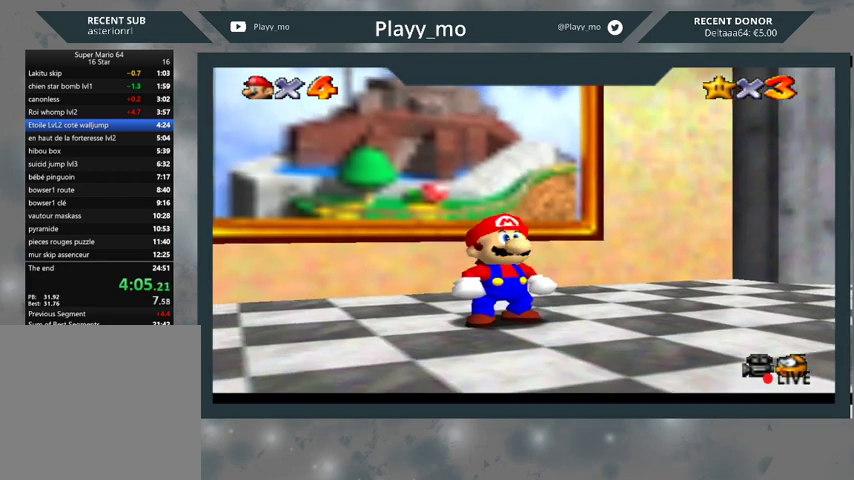
{"buttons": [], "left_stick": "up-left", "right_stick": "center", "events": []}
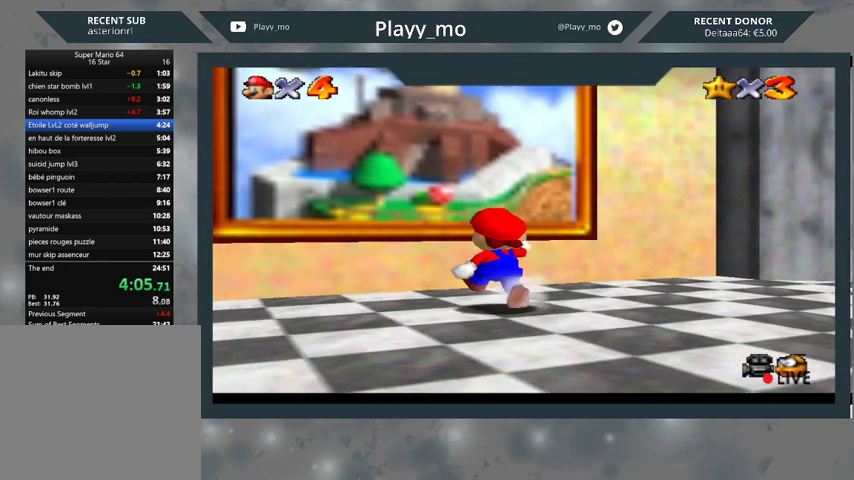
{"buttons": [], "left_stick": "up-left", "right_stick": "center", "events": [[167, "A", "down"], [267, "A", "up"]]}
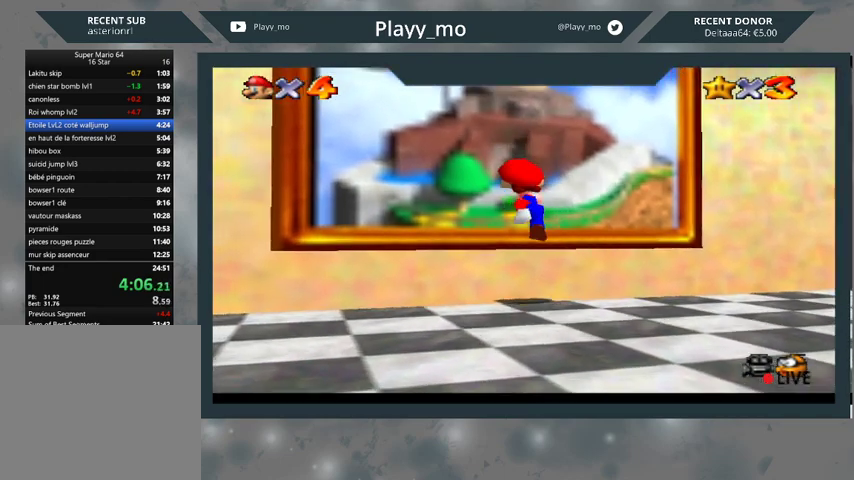
{"buttons": [], "left_stick": "center", "right_stick": "center", "events": [[267, "A", "down"], [300, "A", "up"], [467, "left_stick", "center"]]}
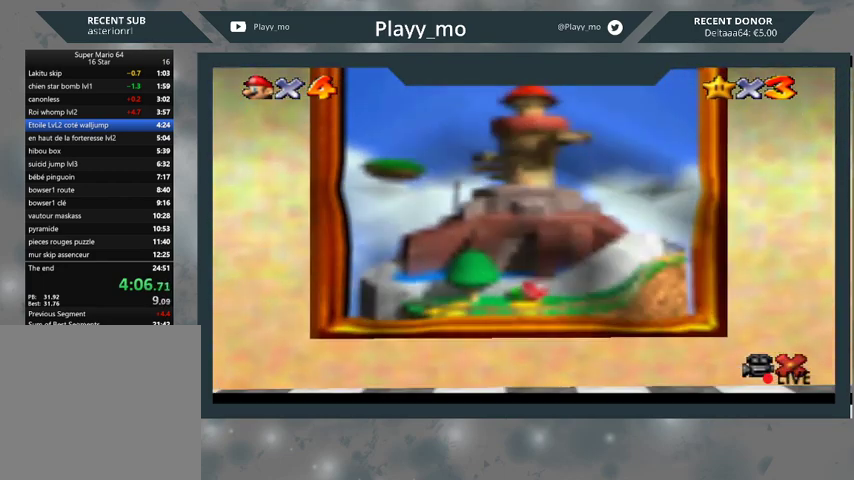
{"buttons": ["A"], "left_stick": "center", "right_stick": "center", "events": [[267, "A", "down"], [367, "A", "up"], [433, "A", "down"]]}
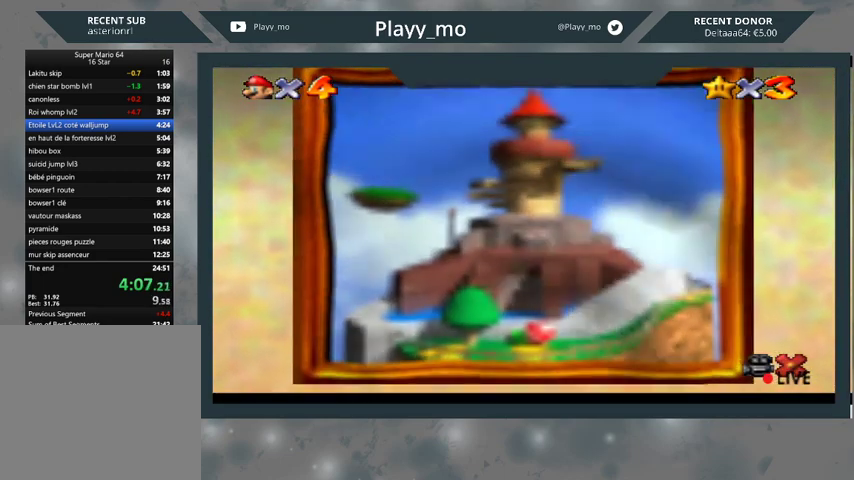
{"buttons": ["A"], "left_stick": "center", "right_stick": "center", "events": [[33, "A", "up"], [133, "A", "down"], [200, "A", "up"], [300, "A", "down"], [367, "A", "up"], [467, "A", "down"]]}
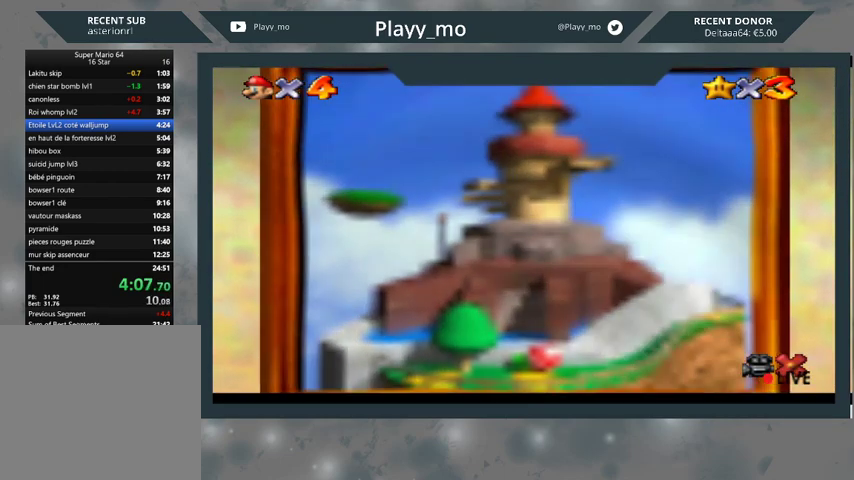
{"buttons": [], "left_stick": "center", "right_stick": "center", "events": [[33, "A", "up"], [133, "A", "down"], [200, "A", "up"], [300, "A", "down"], [367, "A", "up"]]}
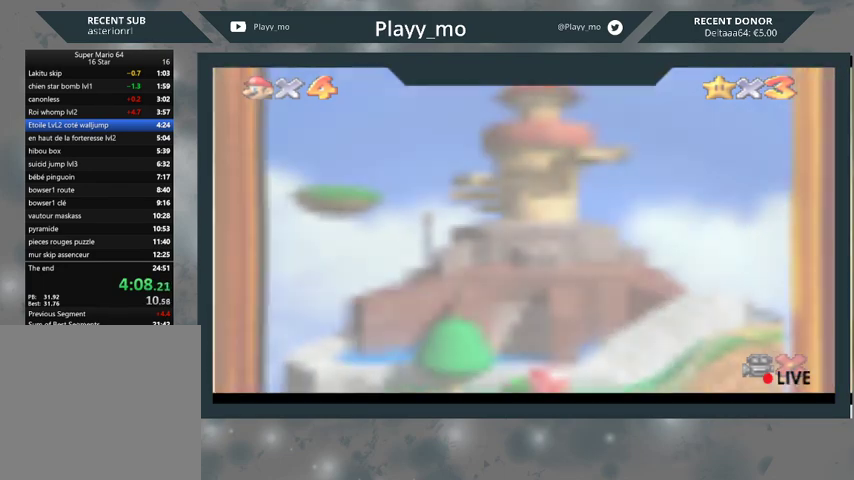
{"buttons": ["A"], "left_stick": "center", "right_stick": "center", "events": [[267, "A", "down"], [400, "A", "up"], [500, "A", "down"]]}
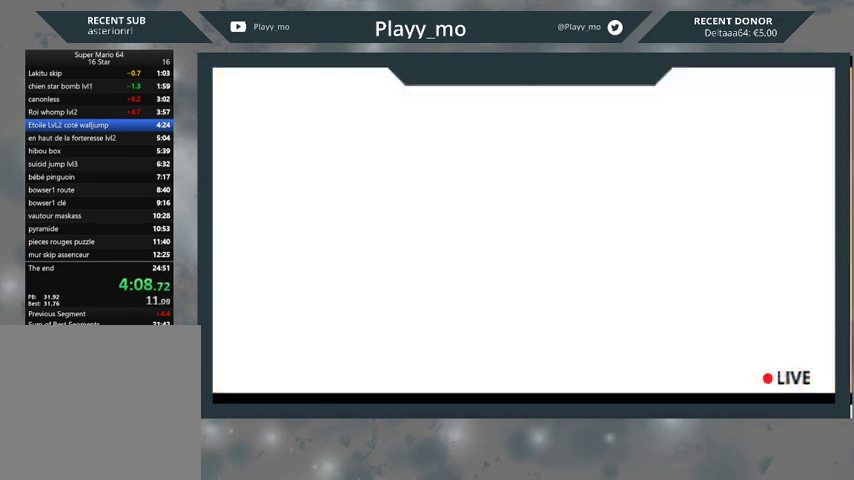
{"buttons": ["A"], "left_stick": "center", "right_stick": "center", "events": [[133, "A", "up"], [267, "A", "down"], [400, "A", "up"], [467, "A", "down"]]}